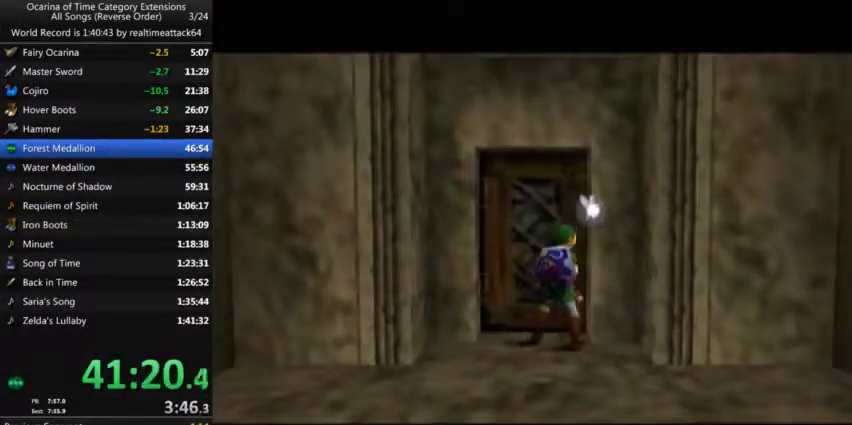
Gameplay with a controller (Nintendo layout); each line is a JSON object with the inputs held at the frame after it. "events" lists button and stick changes between this image and that frame as [ms after this image, input, new state], when the widget could be followed in between. Not read: A L3 R3 START.
{"buttons": [], "left_stick": "up", "right_stick": "center", "events": [[300, "left_stick", "up"]]}
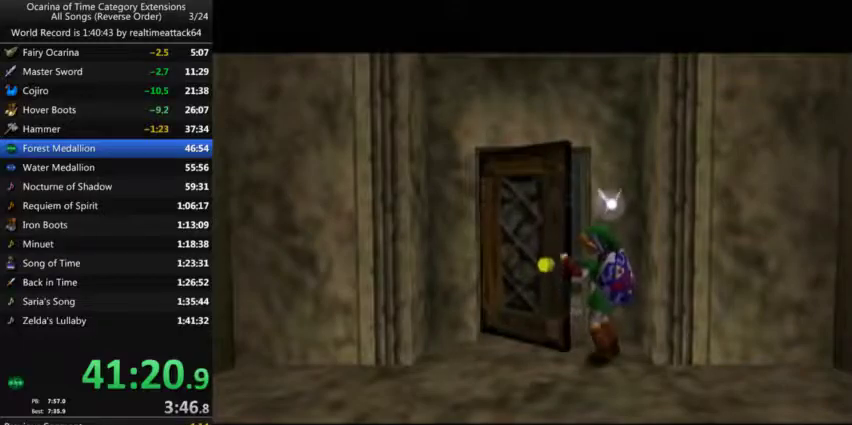
{"buttons": [], "left_stick": "up", "right_stick": "center", "events": []}
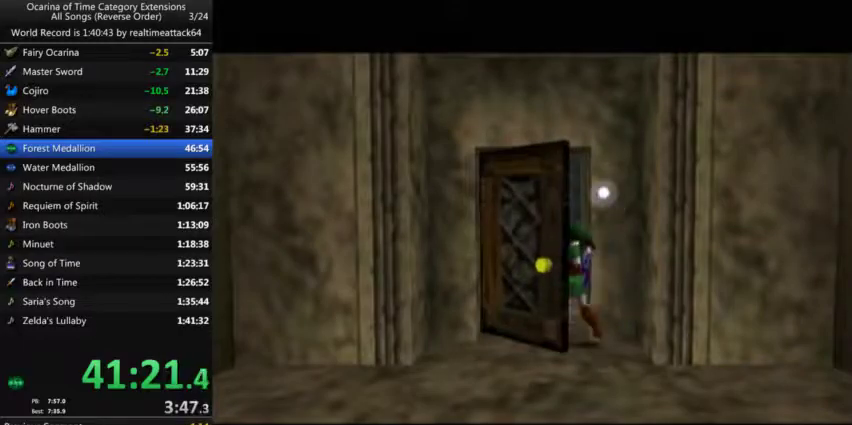
{"buttons": [], "left_stick": "up", "right_stick": "center", "events": []}
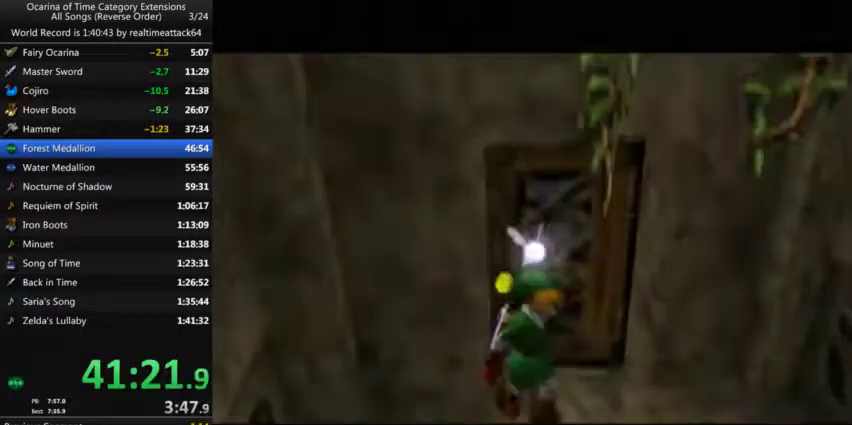
{"buttons": [], "left_stick": "up", "right_stick": "center", "events": []}
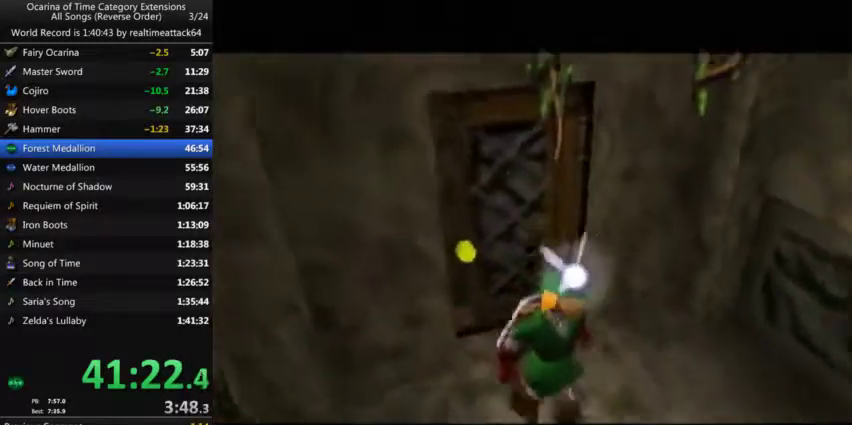
{"buttons": [], "left_stick": "up", "right_stick": "center", "events": []}
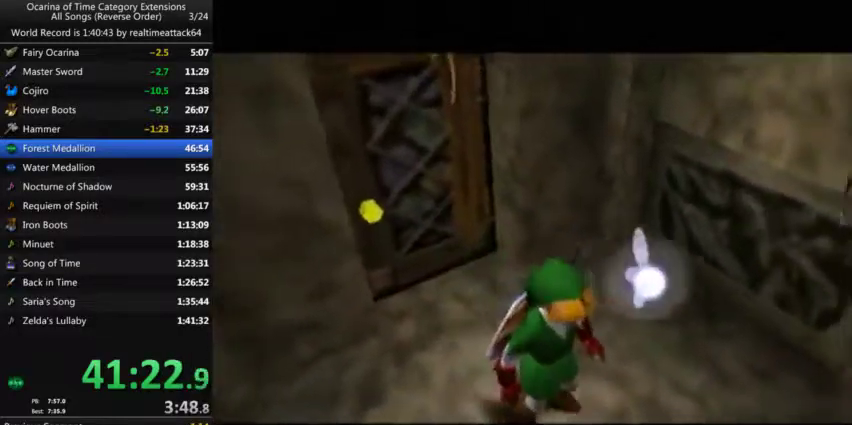
{"buttons": [], "left_stick": "up", "right_stick": "center", "events": []}